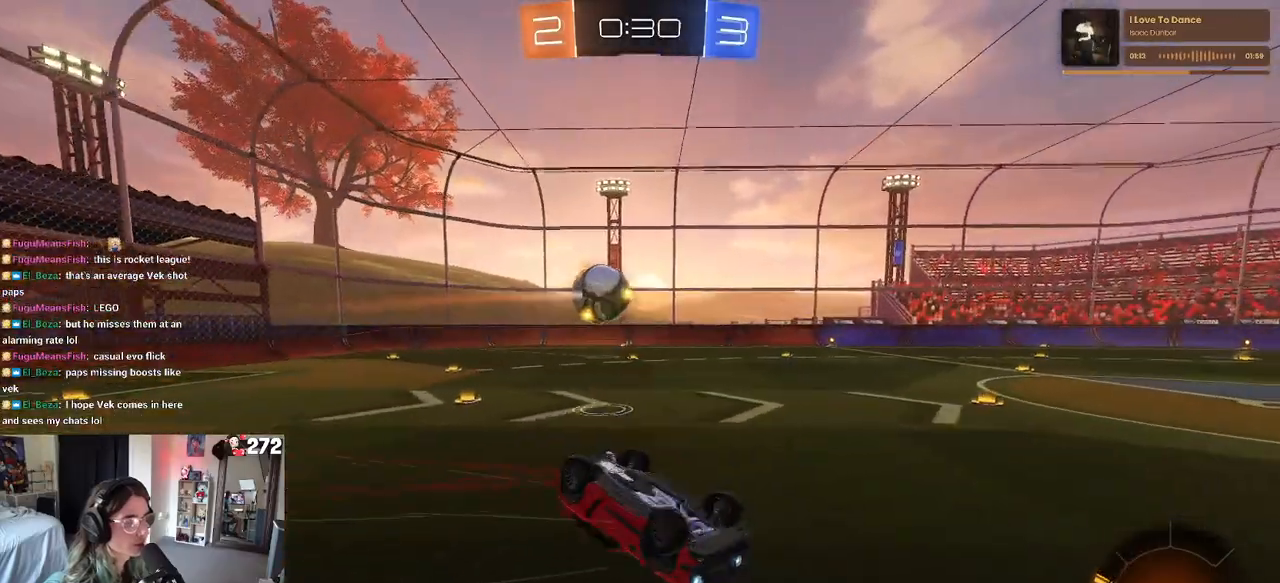
Gameplay with a controller (PlayStation layout); each line is a JSON object with the inputs held at the frame after it. "events" lists button and stick changes between this image and that frame as [ms after this image, input, new state], when the widget could be followed in between. Not read: R2.
{"buttons": [], "left_stick": "center", "right_stick": "center", "events": [[33, "left_stick", "left"], [167, "left_stick", "up-left"], [300, "SQUARE", "up"], [367, "left_stick", "center"]]}
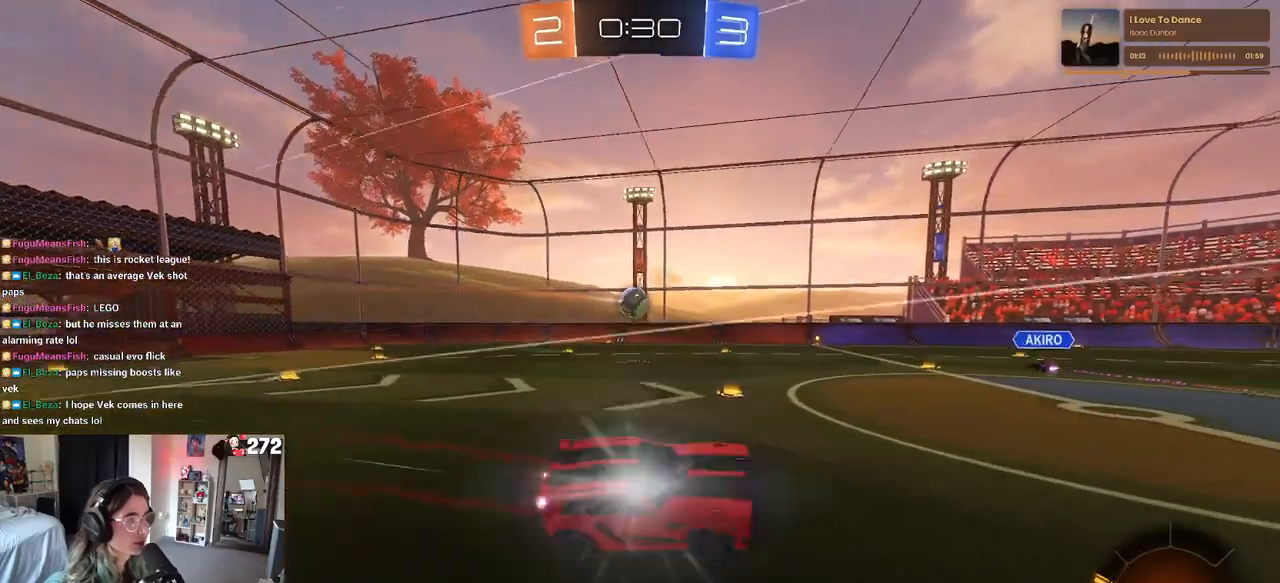
{"buttons": ["R1"], "left_stick": "left", "right_stick": "center", "events": [[33, "left_stick", "left"], [133, "left_stick", "center"], [233, "left_stick", "left"], [367, "R1", "down"]]}
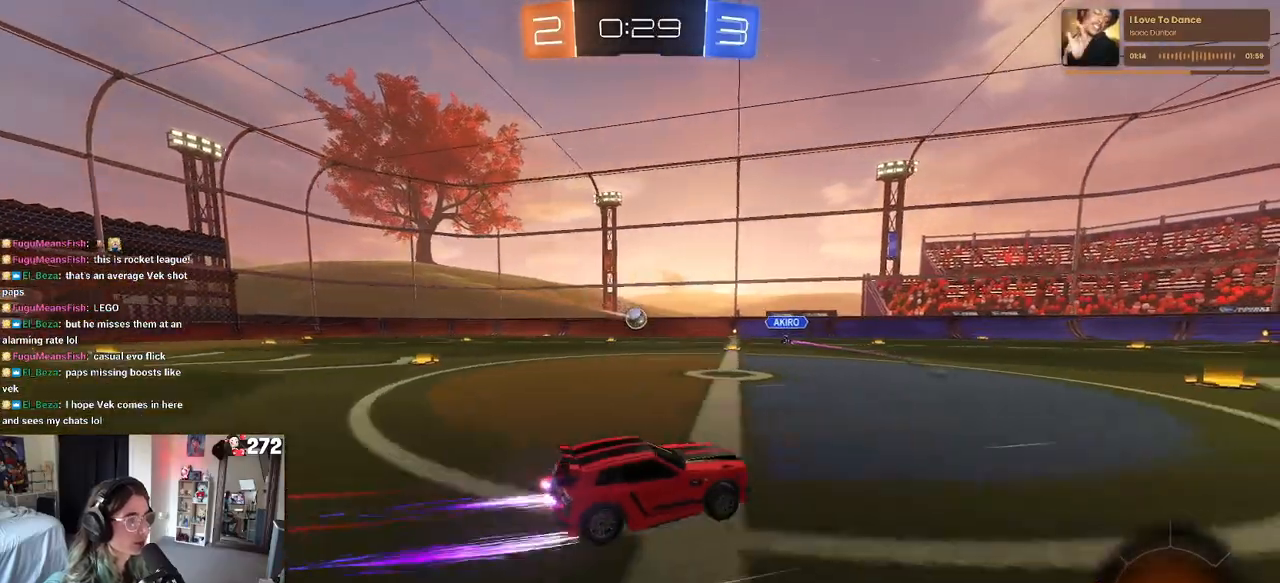
{"buttons": [], "left_stick": "left", "right_stick": "center", "events": [[367, "R1", "up"]]}
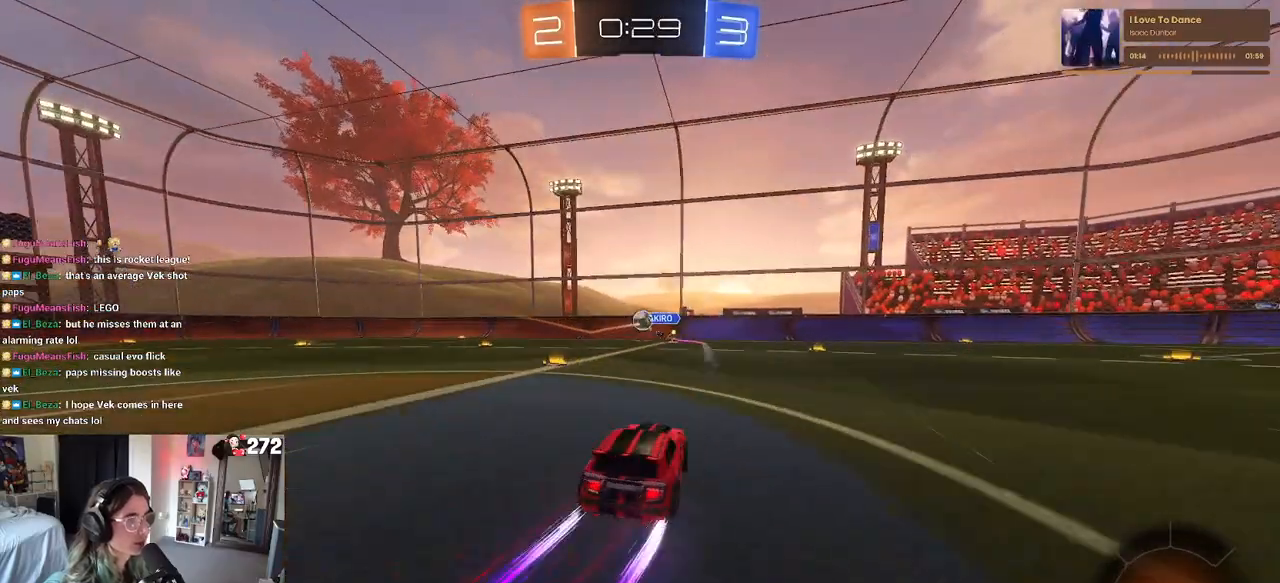
{"buttons": ["R1"], "left_stick": "center", "right_stick": "center", "events": [[167, "left_stick", "center"], [300, "left_stick", "right"], [400, "R1", "down"], [433, "left_stick", "center"]]}
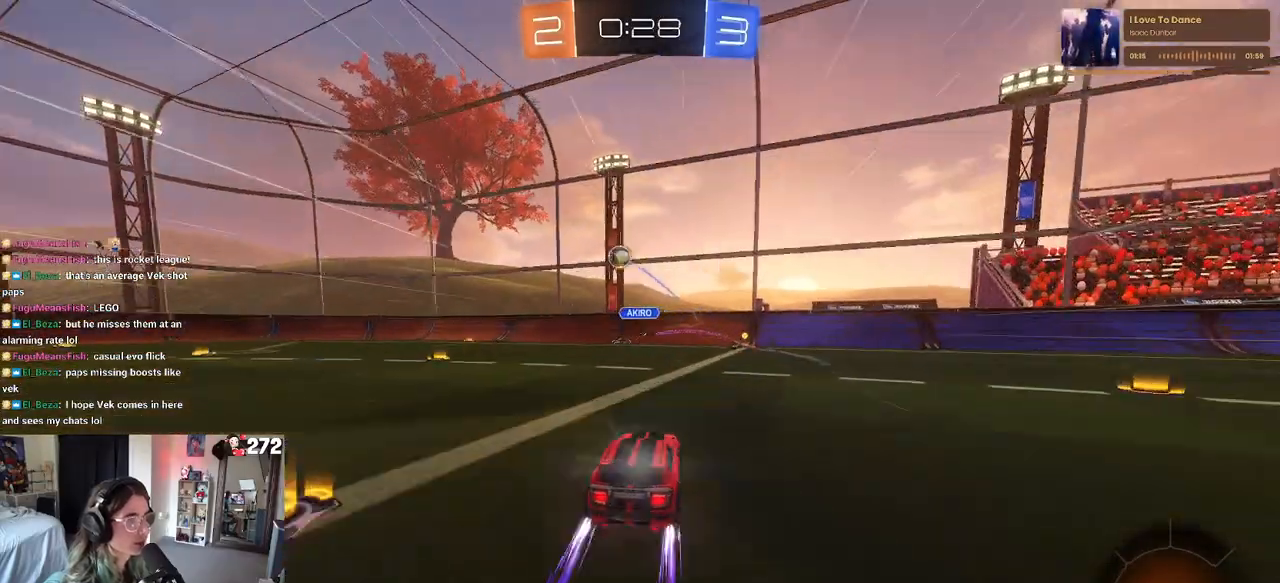
{"buttons": [], "left_stick": "right", "right_stick": "center", "events": [[33, "left_stick", "right"], [167, "left_stick", "center"], [217, "R1", "up"], [433, "left_stick", "right"]]}
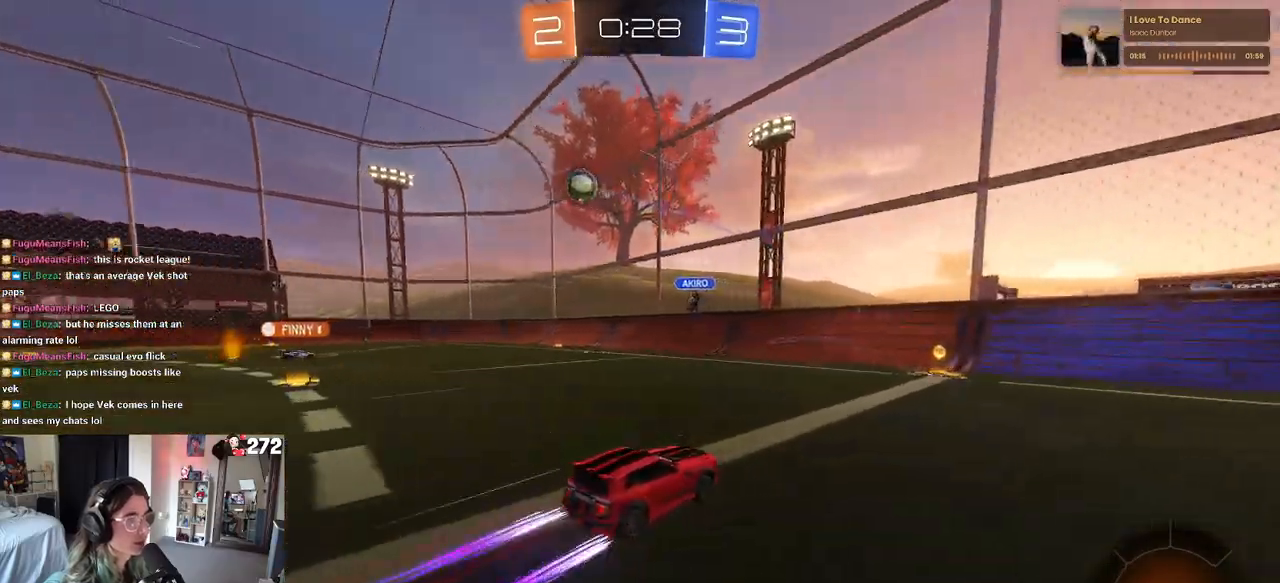
{"buttons": [], "left_stick": "left", "right_stick": "center", "events": [[100, "left_stick", "center"], [167, "left_stick", "left"], [233, "SQUARE", "down"], [367, "SQUARE", "up"]]}
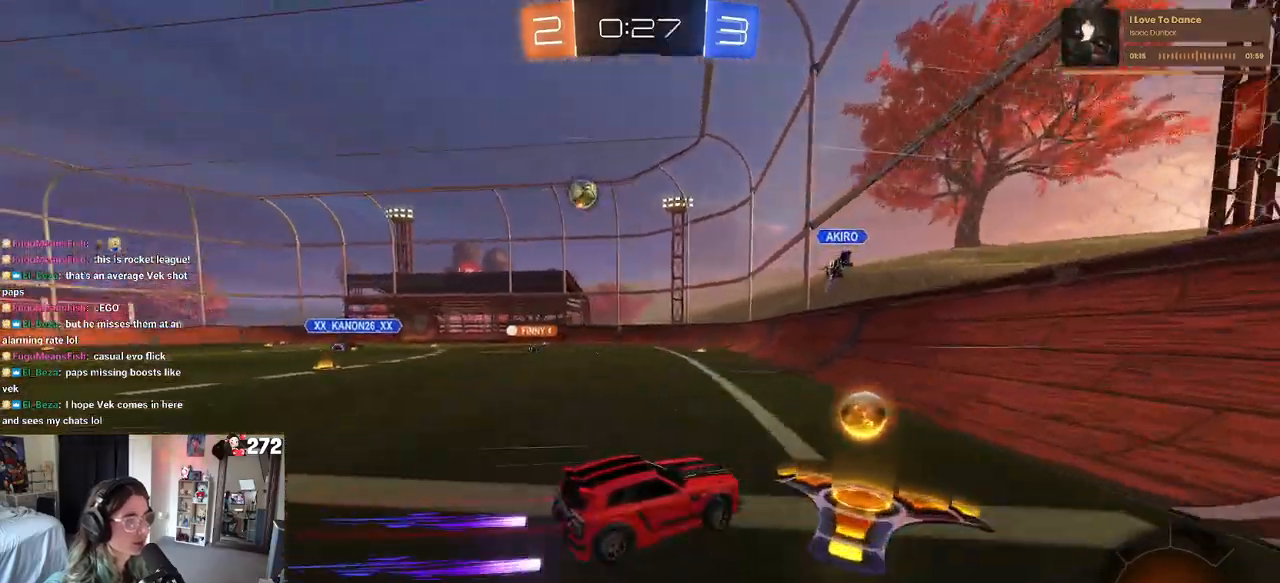
{"buttons": ["R1"], "left_stick": "center", "right_stick": "center", "events": [[67, "R1", "down"], [350, "left_stick", "center"]]}
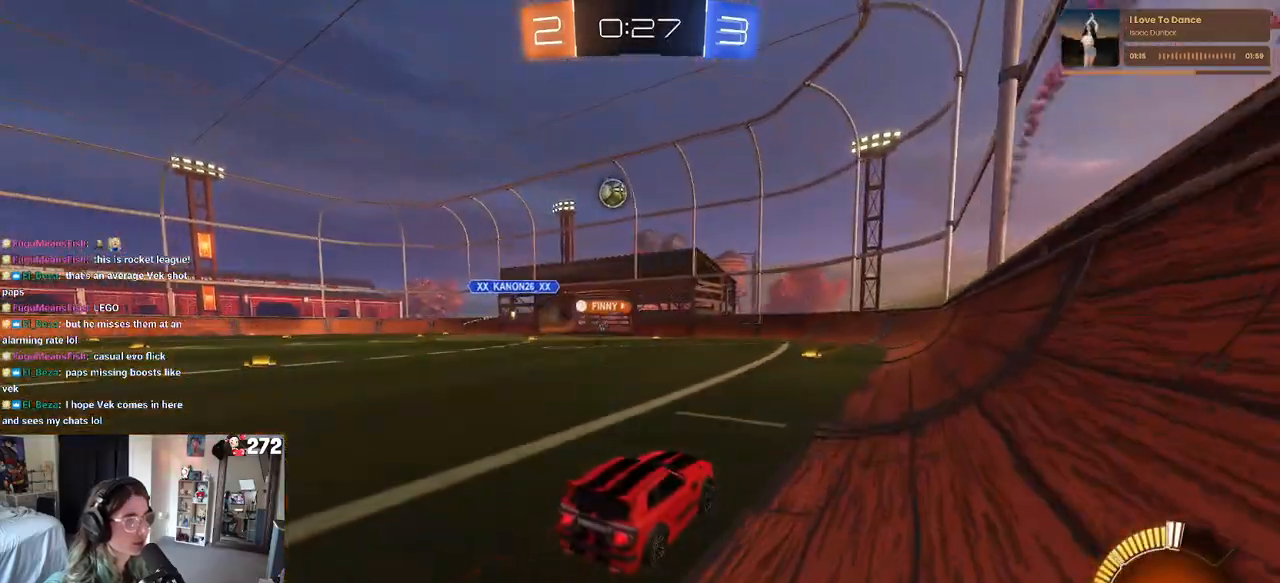
{"buttons": ["R1"], "left_stick": "left", "right_stick": "center", "events": [[350, "left_stick", "left"]]}
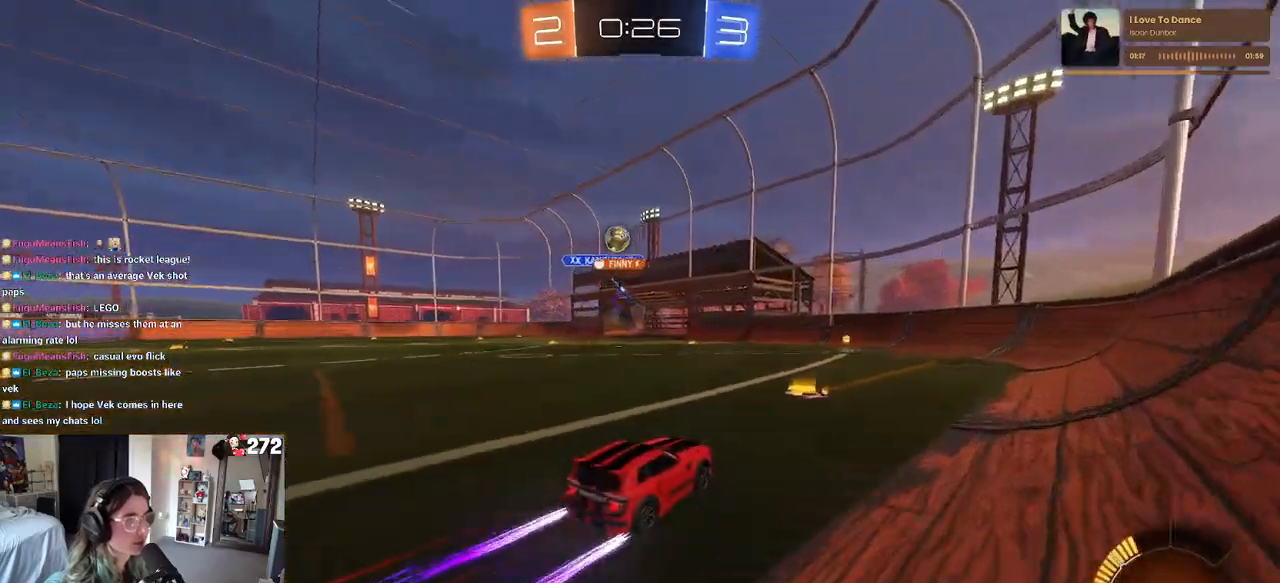
{"buttons": [], "left_stick": "left", "right_stick": "center", "events": [[17, "R1", "up"], [33, "left_stick", "center"], [500, "left_stick", "left"]]}
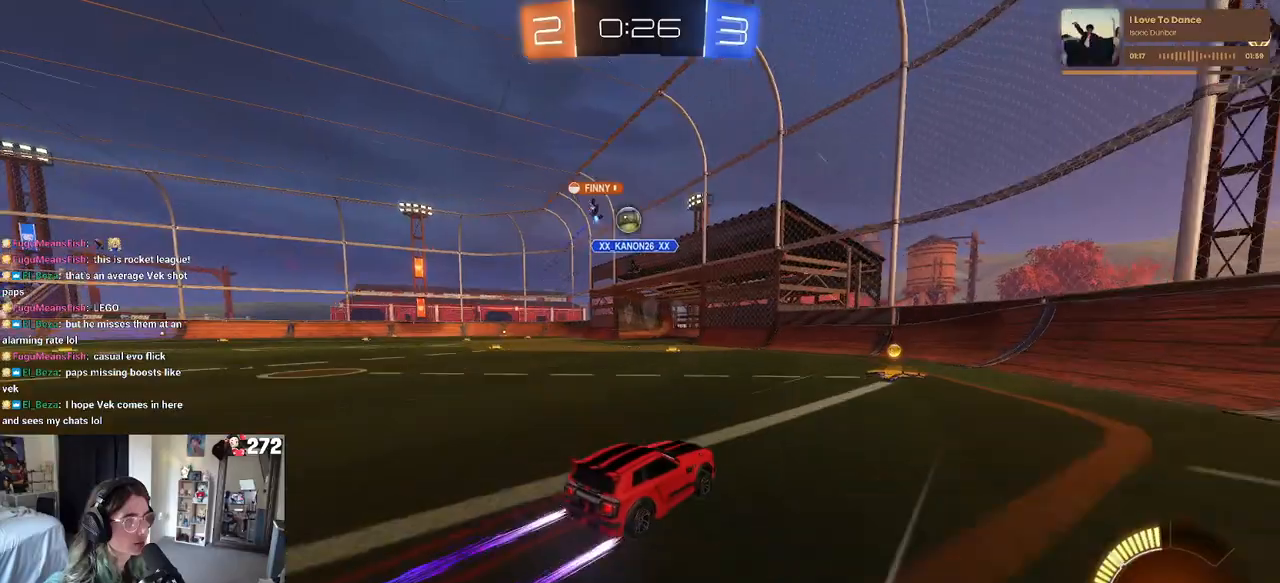
{"buttons": [], "left_stick": "center", "right_stick": "center", "events": [[217, "R1", "down"], [417, "R1", "up"], [417, "left_stick", "center"]]}
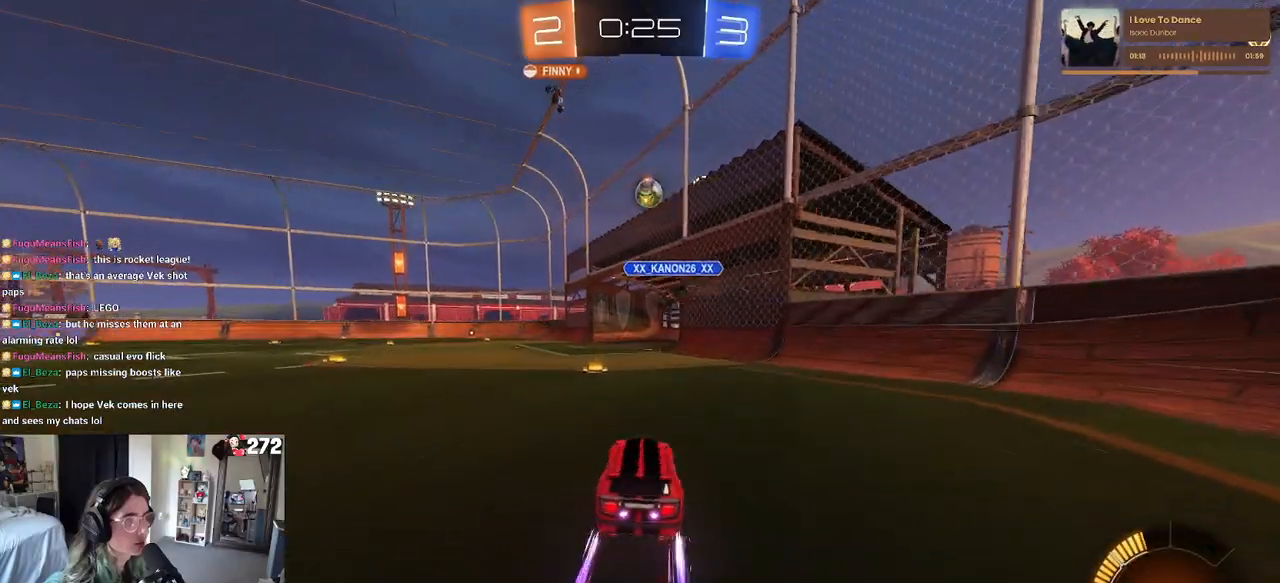
{"buttons": [], "left_stick": "left", "right_stick": "center", "events": [[50, "left_stick", "left"], [150, "left_stick", "center"], [367, "left_stick", "left"]]}
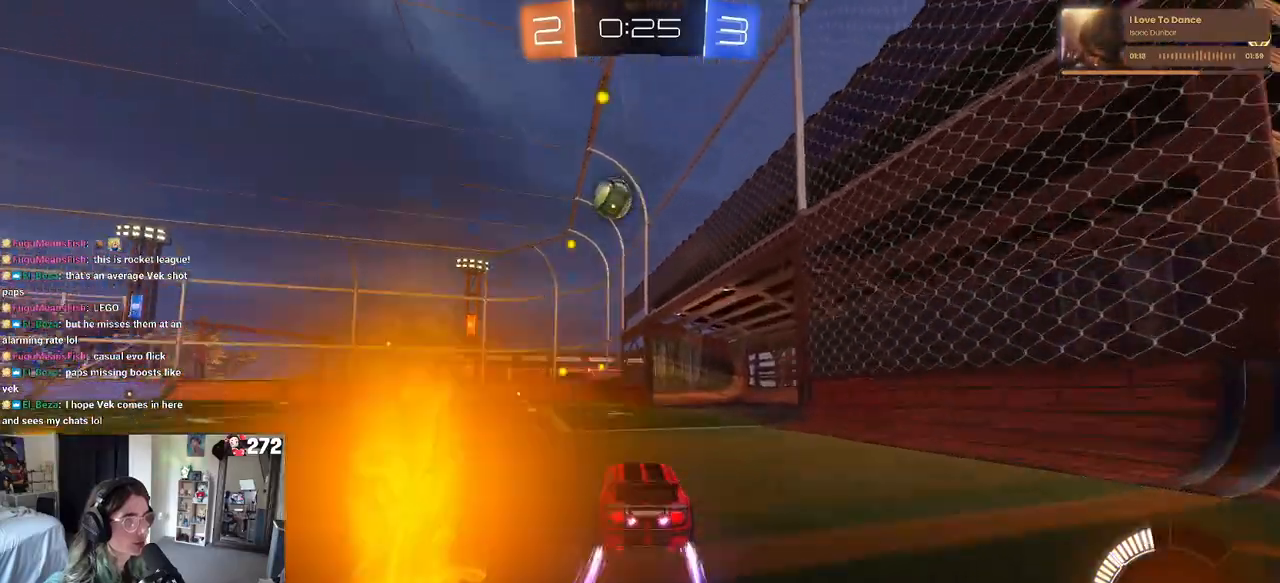
{"buttons": [], "left_stick": "left", "right_stick": "center", "events": [[133, "left_stick", "center"], [467, "left_stick", "left"]]}
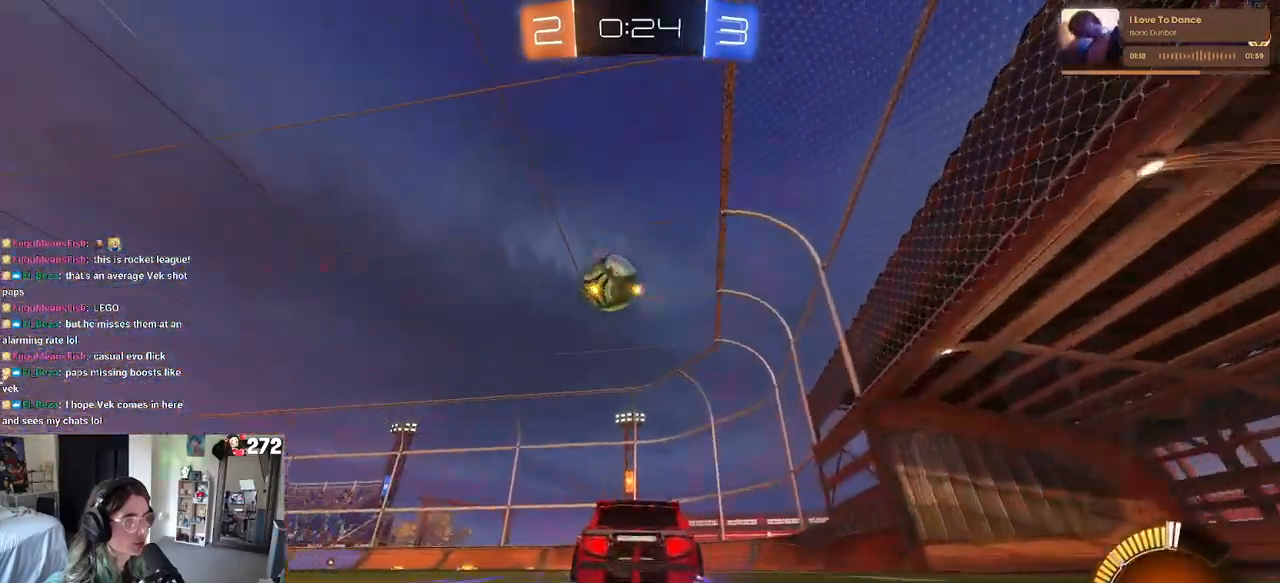
{"buttons": ["R1"], "left_stick": "center", "right_stick": "center", "events": [[233, "L2", "down"], [283, "left_stick", "up-left"], [317, "L2", "up"], [350, "R1", "down"], [483, "left_stick", "center"]]}
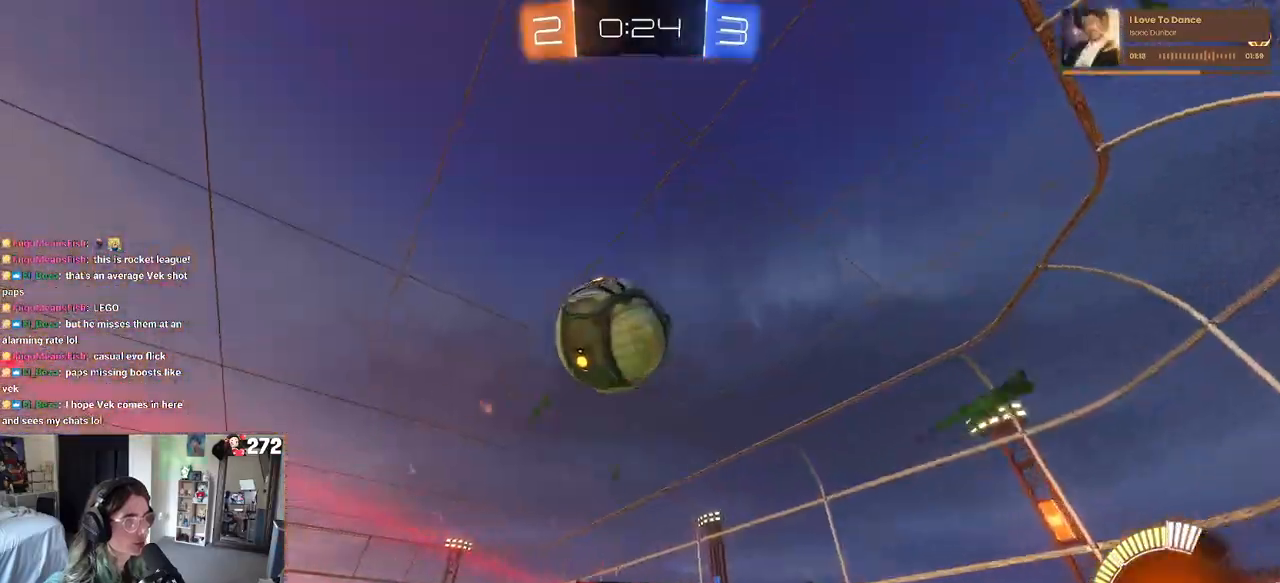
{"buttons": ["R1"], "left_stick": "left", "right_stick": "center", "events": [[50, "R1", "up"], [117, "left_stick", "left"], [217, "L2", "down"], [250, "left_stick", "right"], [267, "TRIANGLE", "down"], [300, "R1", "down"], [350, "L2", "up"], [417, "TRIANGLE", "up"], [433, "left_stick", "center"], [500, "left_stick", "left"]]}
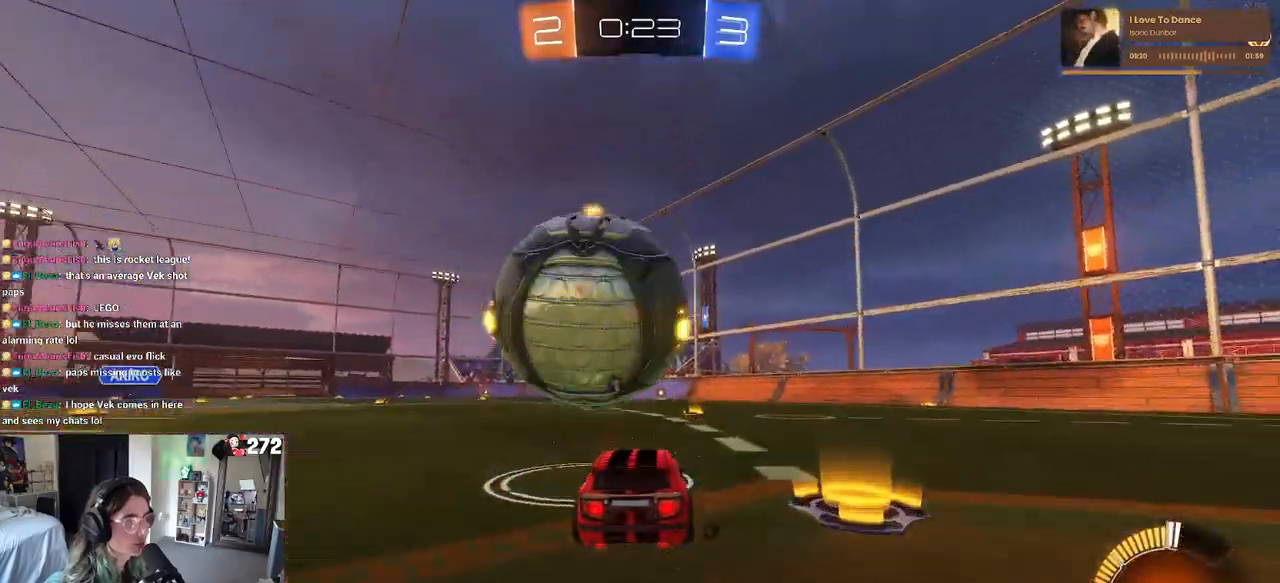
{"buttons": [], "left_stick": "left", "right_stick": "center", "events": [[100, "left_stick", "center"], [217, "left_stick", "right"], [350, "left_stick", "center"], [400, "left_stick", "left"], [467, "R1", "up"]]}
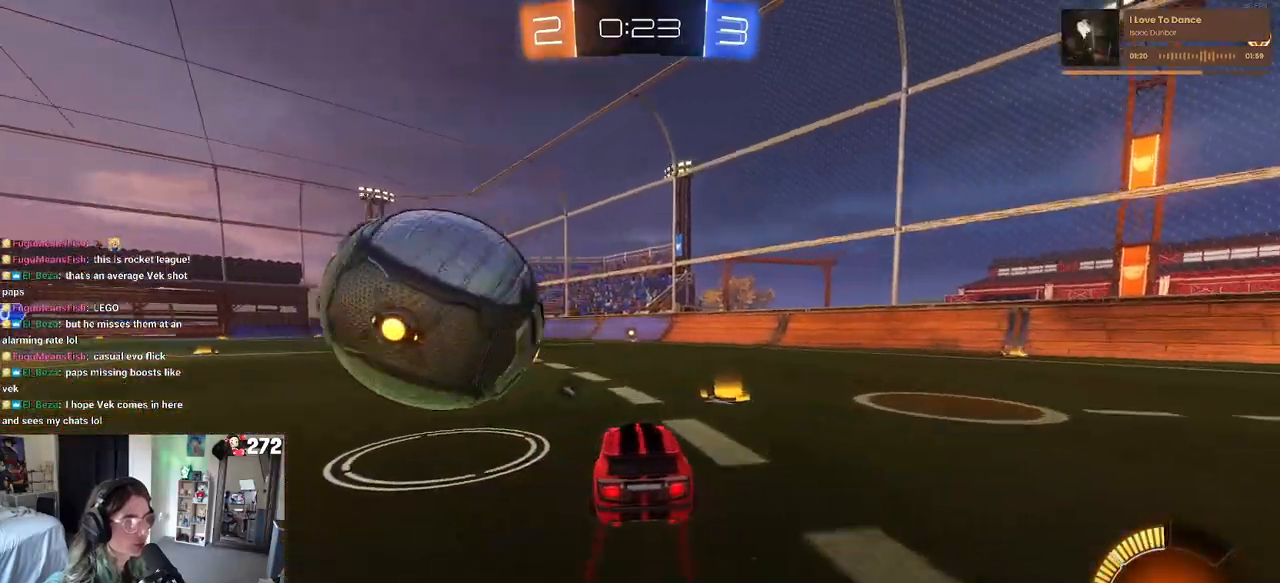
{"buttons": ["R1"], "left_stick": "center", "right_stick": "center", "events": [[217, "left_stick", "center"], [417, "R1", "down"]]}
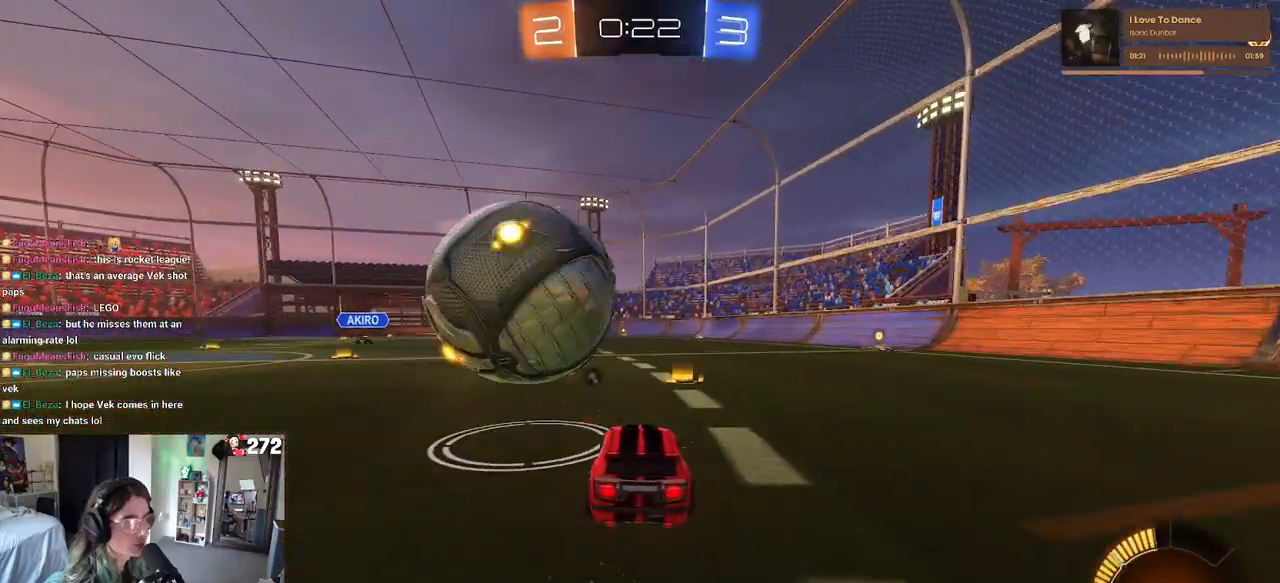
{"buttons": [], "left_stick": "center", "right_stick": "center", "events": [[350, "left_stick", "left"], [383, "R1", "up"], [483, "left_stick", "center"]]}
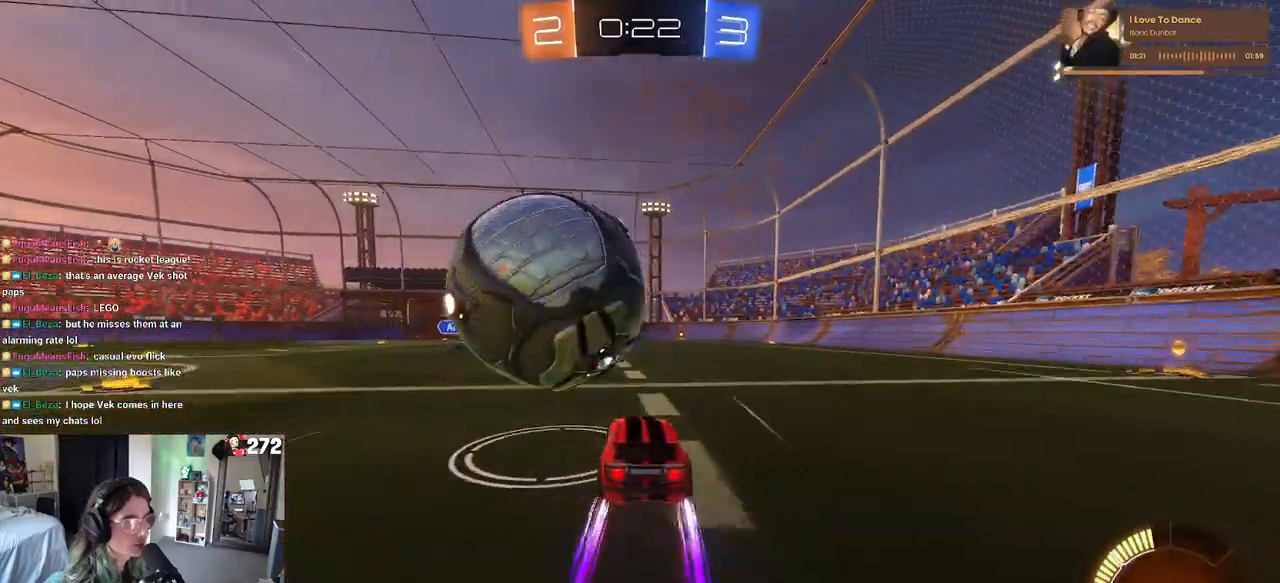
{"buttons": [], "left_stick": "left", "right_stick": "center", "events": [[117, "left_stick", "right"], [183, "left_stick", "center"], [433, "left_stick", "left"]]}
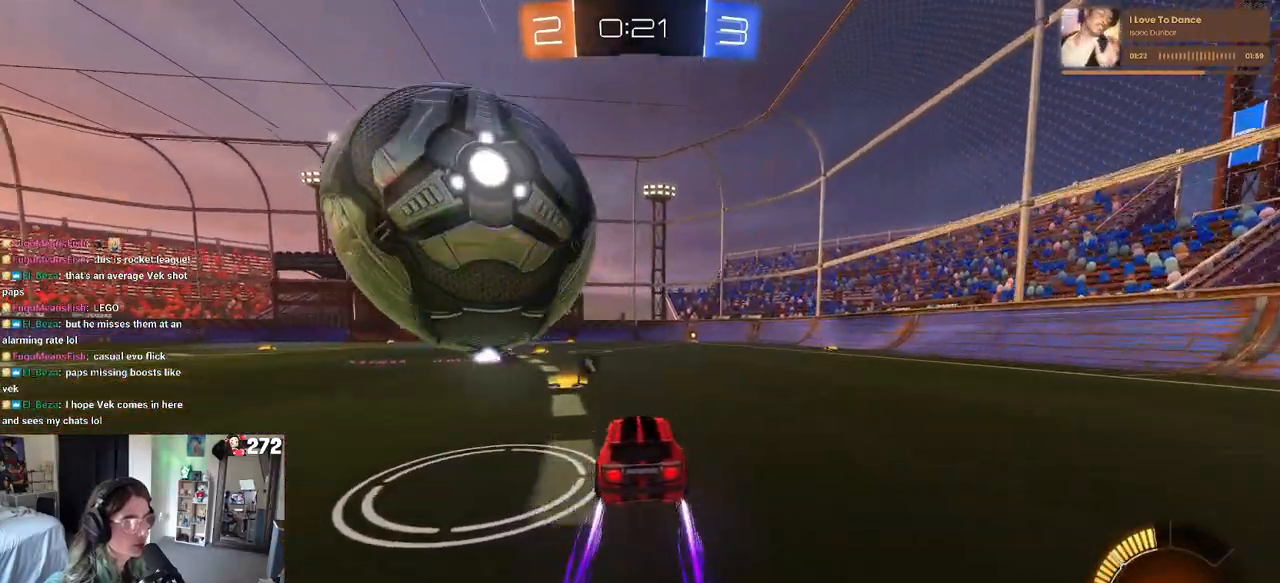
{"buttons": ["CROSS"], "left_stick": "left", "right_stick": "center", "events": [[83, "left_stick", "center"], [233, "left_stick", "right"], [317, "left_stick", "center"], [467, "left_stick", "left"], [500, "CROSS", "down"]]}
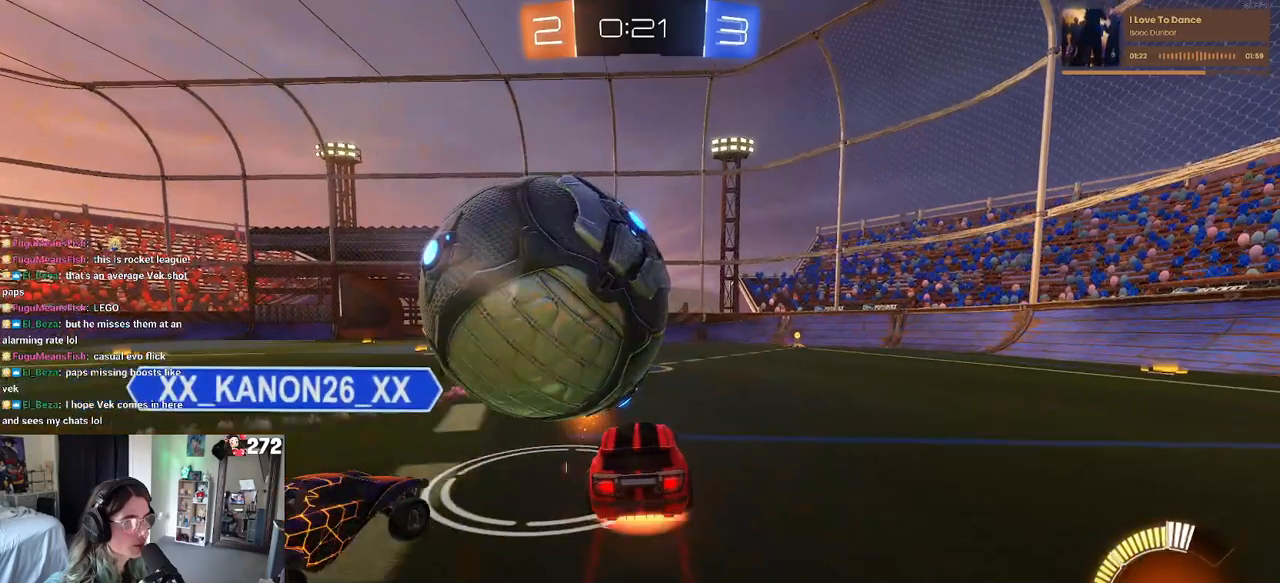
{"buttons": [], "left_stick": "center", "right_stick": "center", "events": [[117, "CROSS", "up"], [150, "R1", "down"], [167, "CROSS", "down"], [317, "CROSS", "up"], [317, "R1", "up"], [350, "left_stick", "down"], [483, "left_stick", "center"]]}
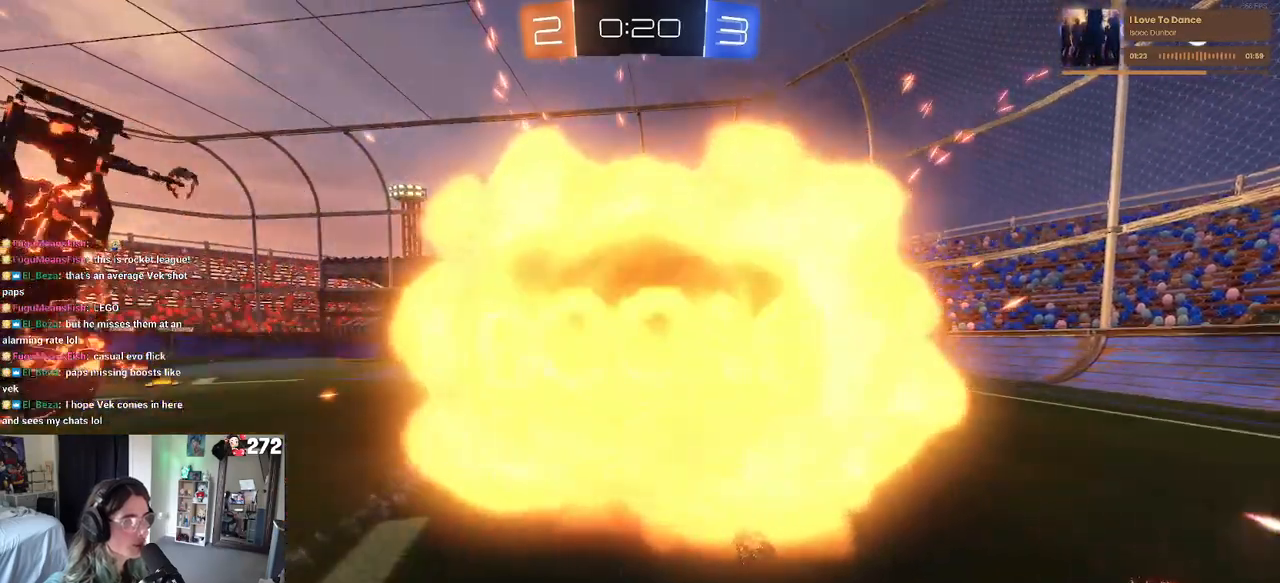
{"buttons": [], "left_stick": "center", "right_stick": "center", "events": []}
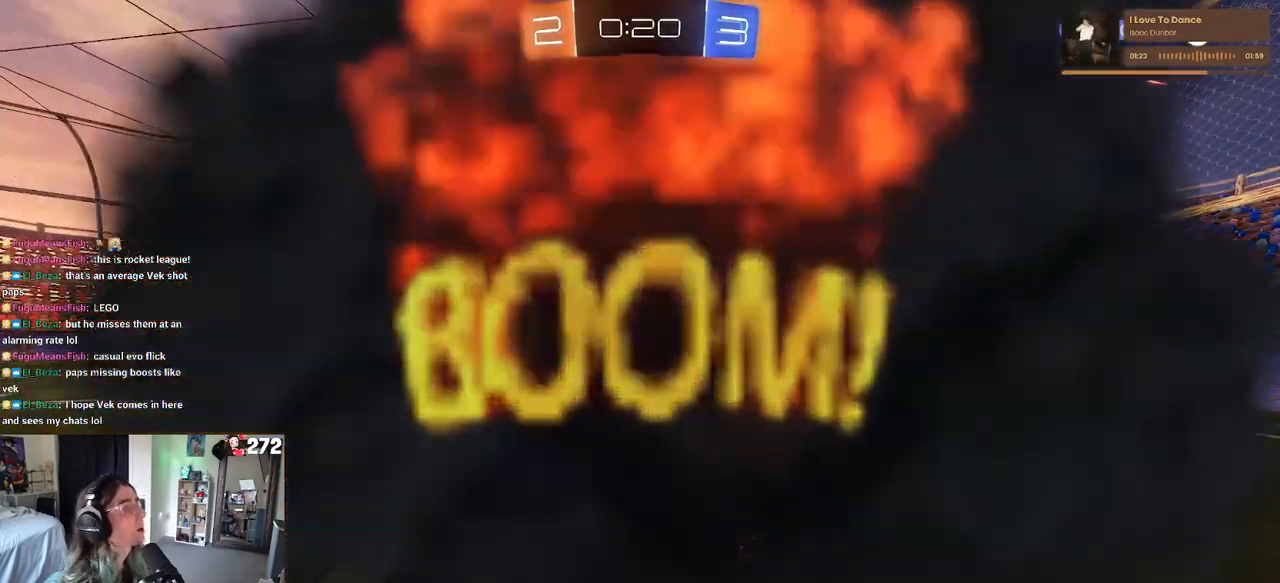
{"buttons": [], "left_stick": "center", "right_stick": "center", "events": []}
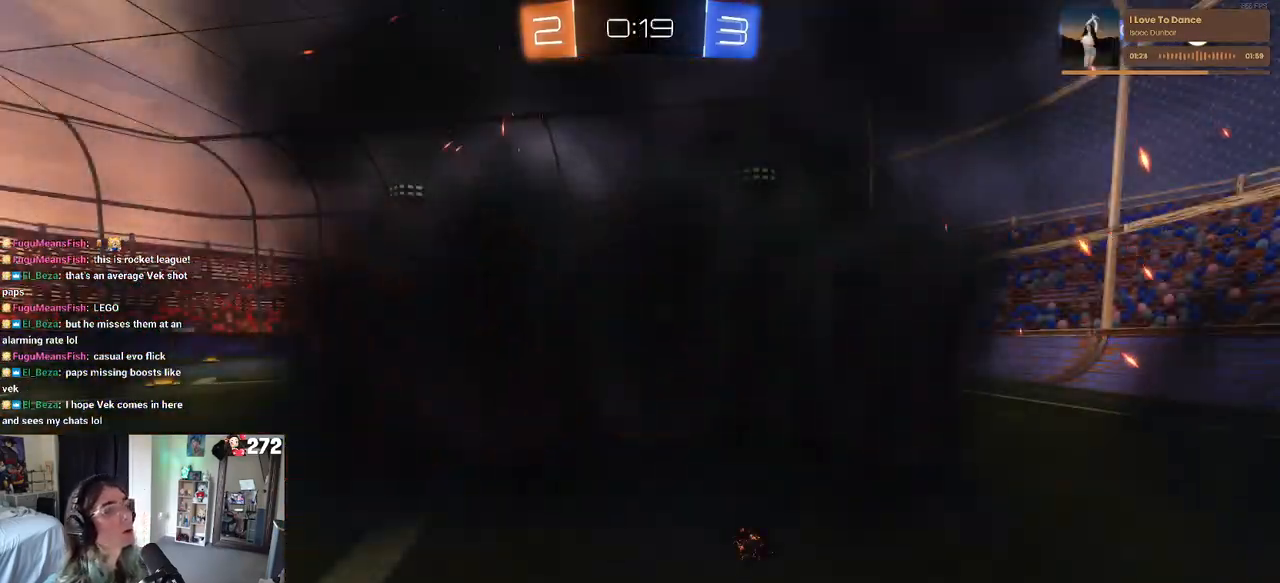
{"buttons": [], "left_stick": "center", "right_stick": "center", "events": []}
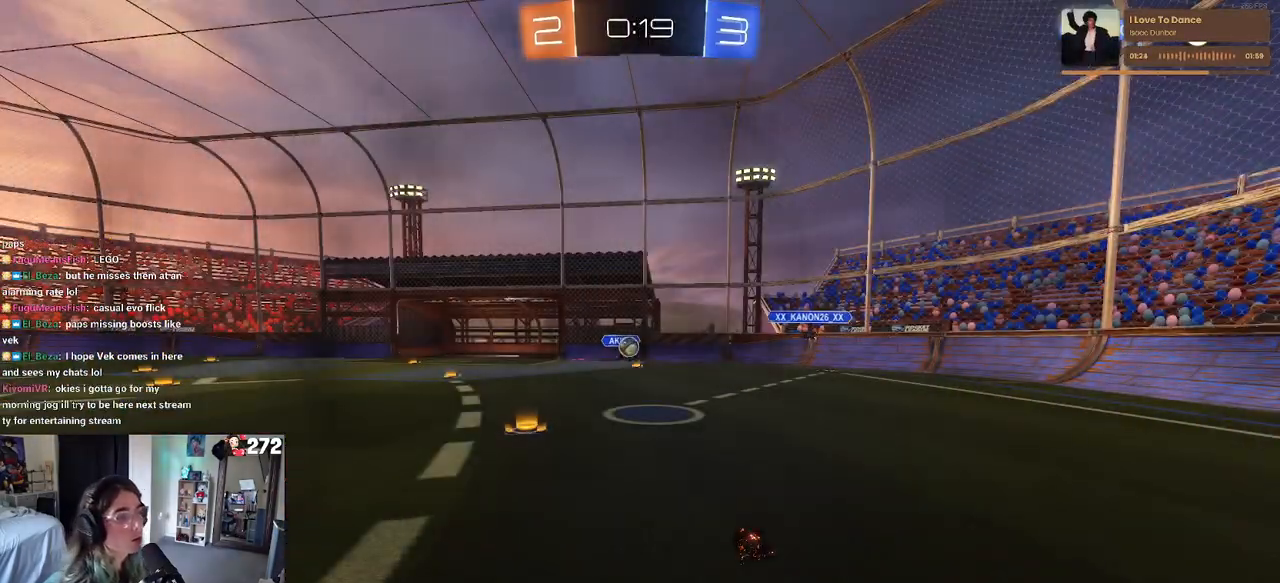
{"buttons": [], "left_stick": "center", "right_stick": "center", "events": []}
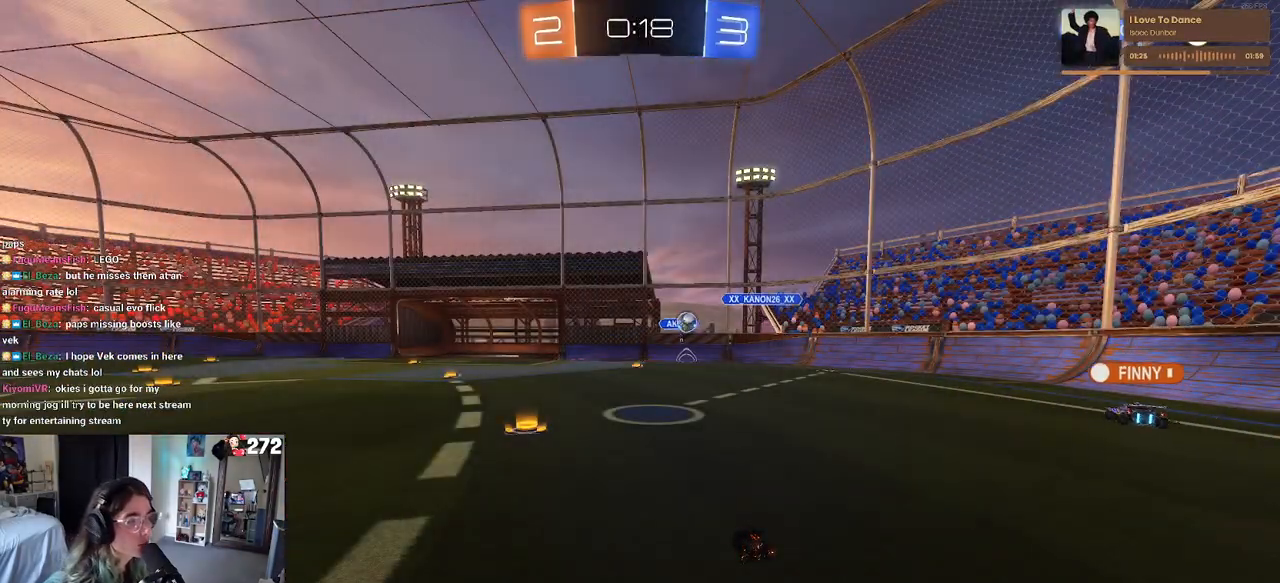
{"buttons": [], "left_stick": "center", "right_stick": "center", "events": []}
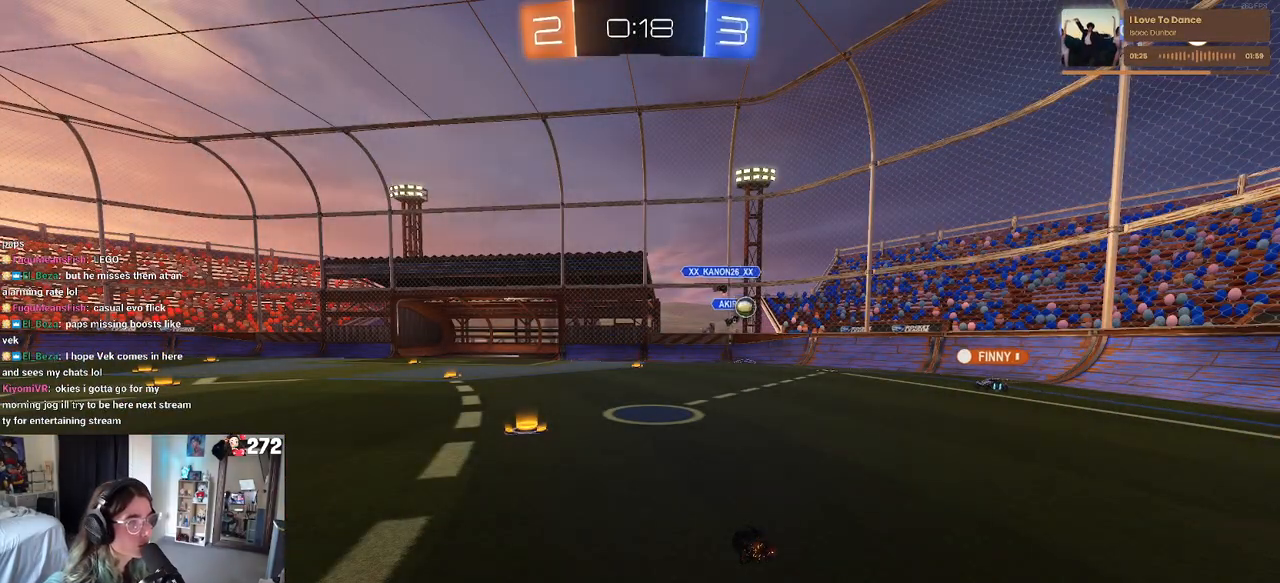
{"buttons": [], "left_stick": "right", "right_stick": "center", "events": [[117, "left_stick", "right"]]}
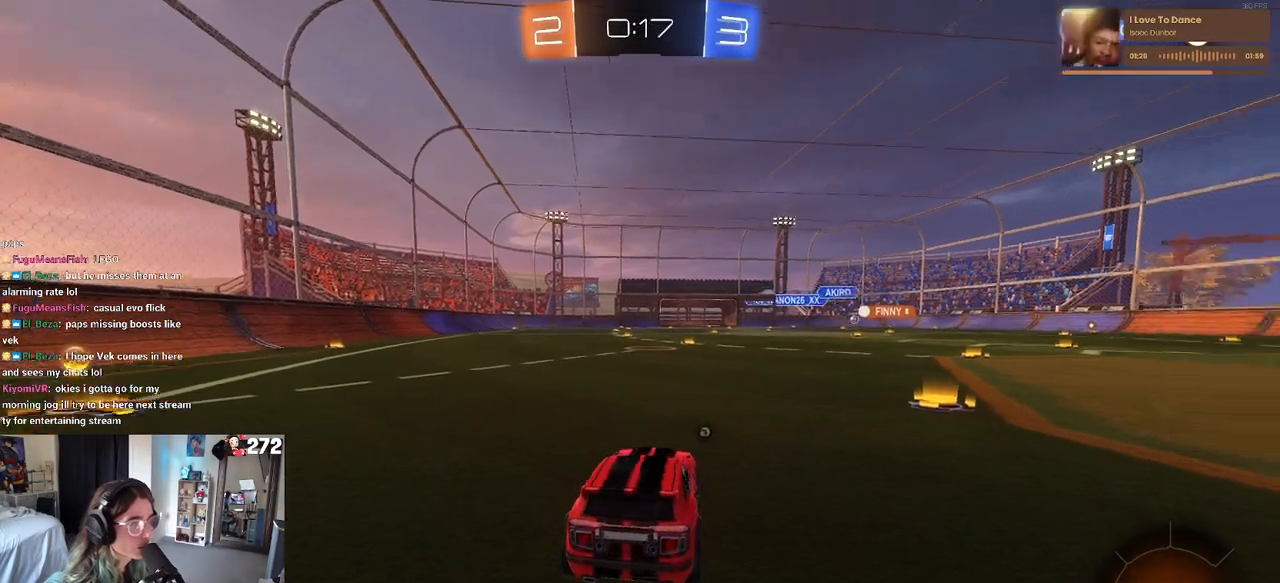
{"buttons": ["R1"], "left_stick": "center", "right_stick": "center", "events": [[250, "R1", "down"], [267, "TRIANGLE", "down"], [317, "left_stick", "center"], [383, "TRIANGLE", "up"]]}
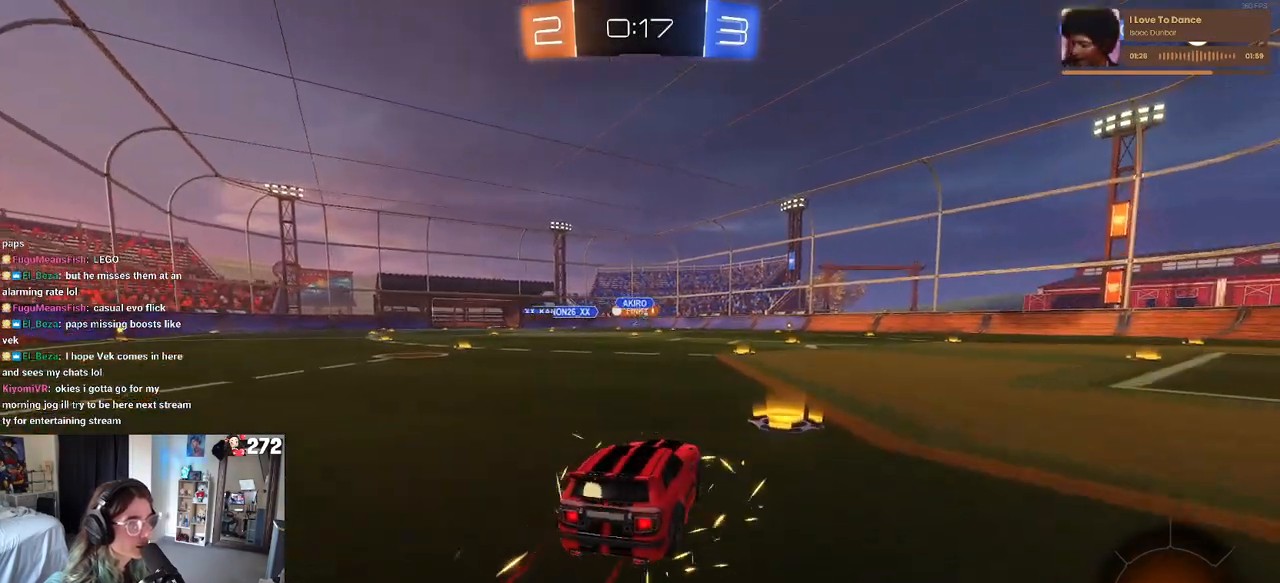
{"buttons": ["SQUARE", "R1"], "left_stick": "down", "right_stick": "center", "events": [[17, "left_stick", "right"], [117, "CROSS", "down"], [150, "left_stick", "up"], [217, "CROSS", "up"], [217, "left_stick", "up-left"], [250, "CROSS", "down"], [317, "SQUARE", "down"], [317, "left_stick", "down"], [350, "CROSS", "up"]]}
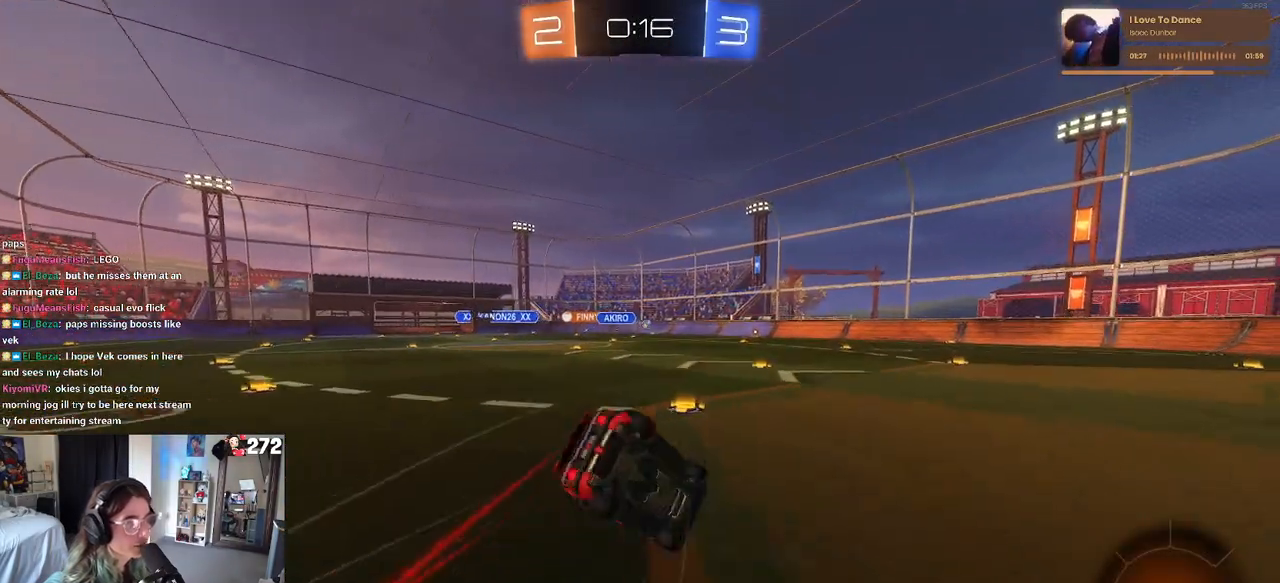
{"buttons": ["SQUARE"], "left_stick": "down-left", "right_stick": "center", "events": [[17, "left_stick", "down-left"], [283, "R1", "up"]]}
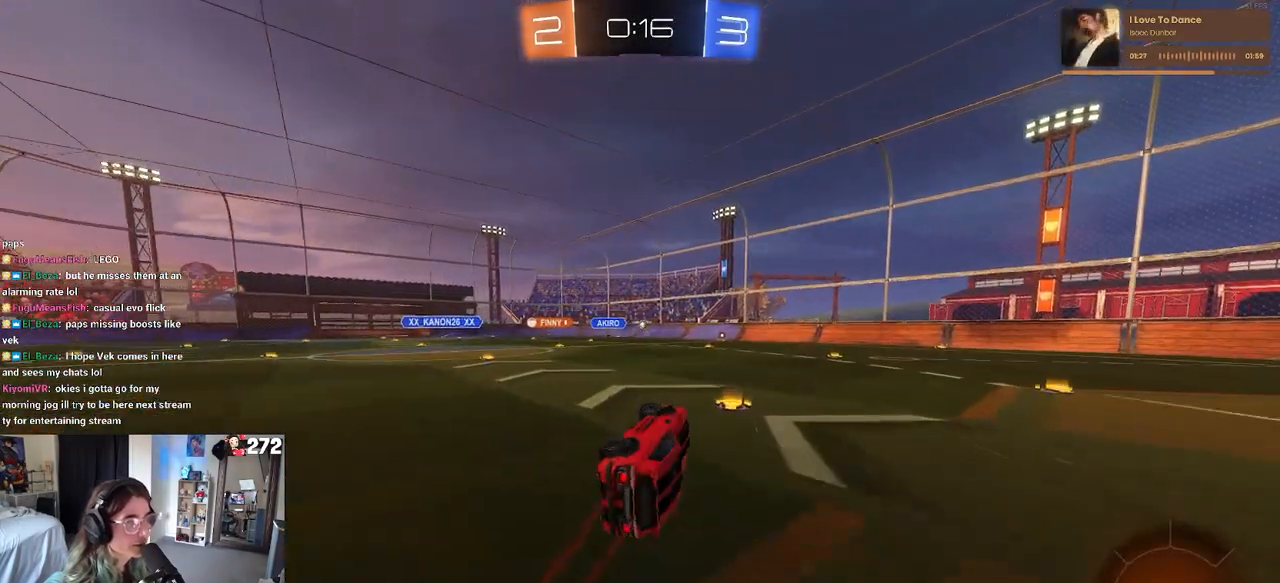
{"buttons": [], "left_stick": "right", "right_stick": "center", "events": [[150, "SQUARE", "up"], [150, "left_stick", "center"], [350, "left_stick", "right"]]}
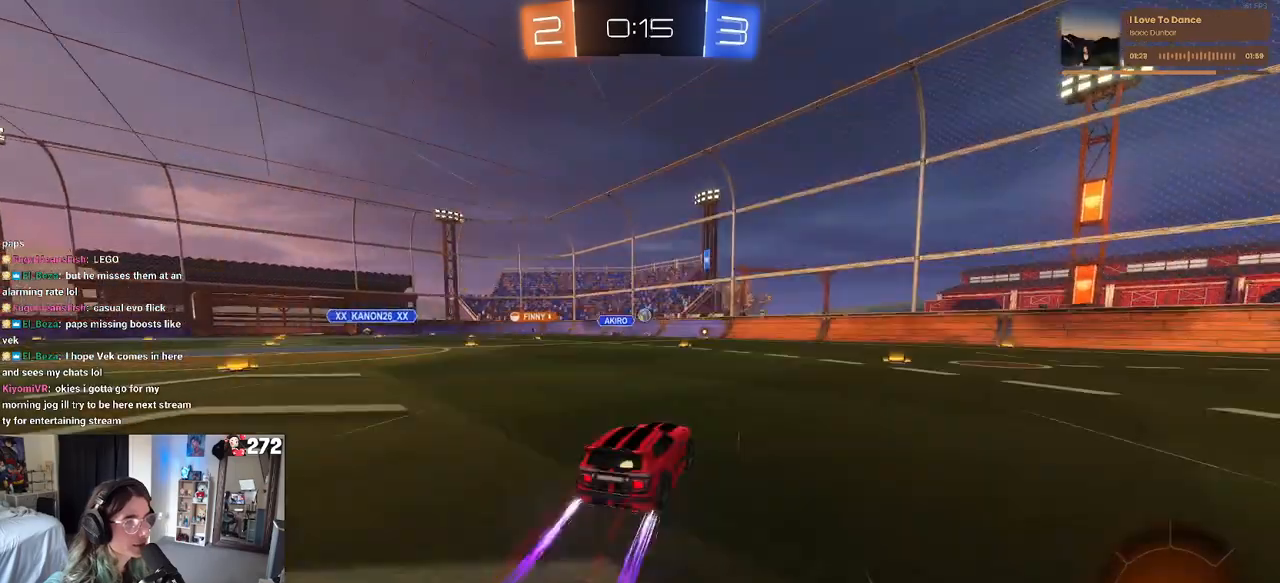
{"buttons": [], "left_stick": "right", "right_stick": "center", "events": [[50, "left_stick", "center"], [250, "left_stick", "right"]]}